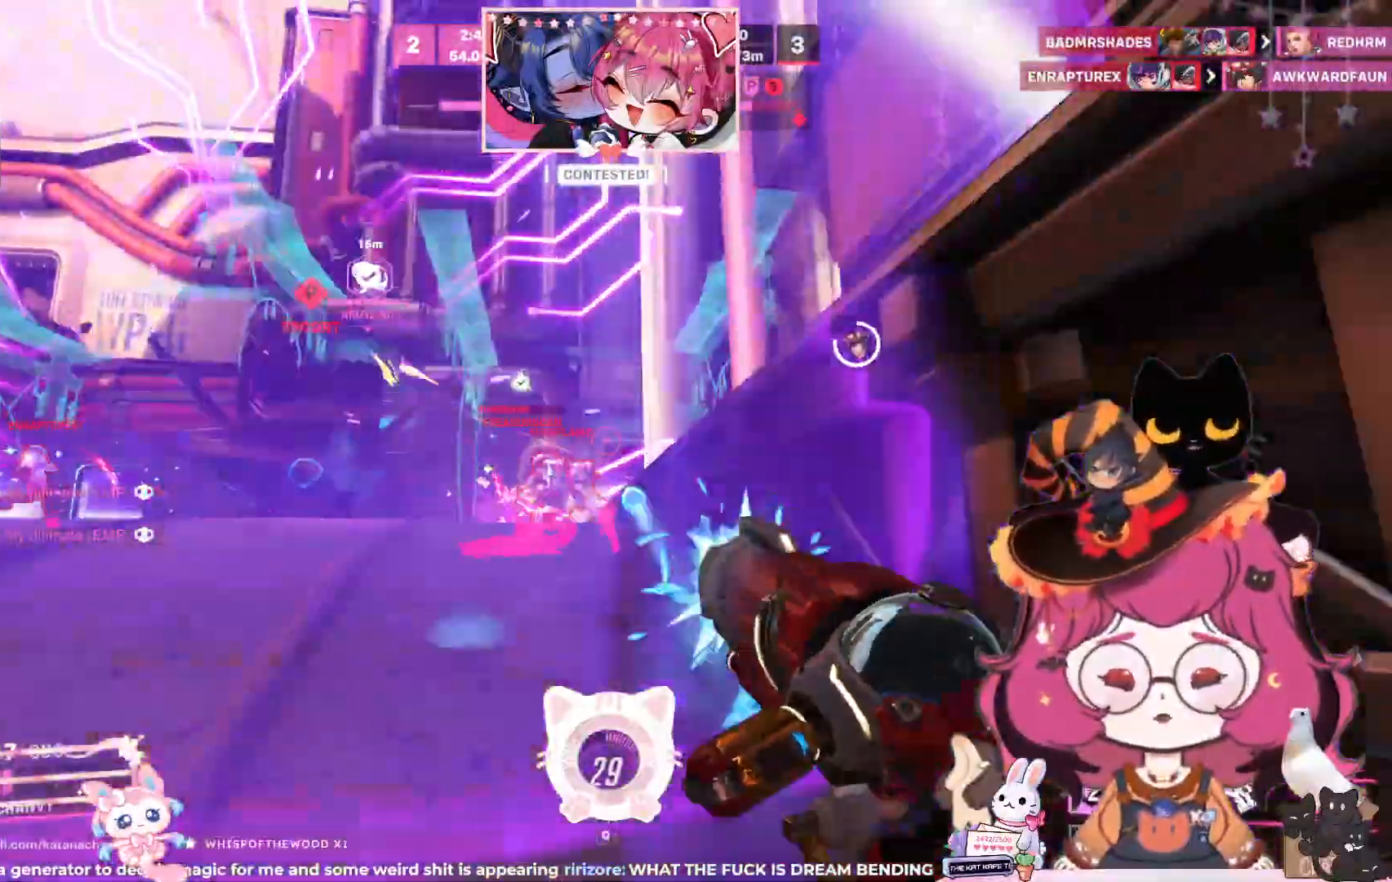
Gameplay with keyboard and mouse; each line is a JSON object with the keys and mouse buttons held at the frame after it. "events" lists presses ("down") and releases ("up") of "a", "ctrl", "d", "e", "q", "s", "shift", "space", "w", "mouse_left", "mouse_wheel", "mouse_right", "mouse_mb4" and "mouse_mb5" between this image and that frame as [ms after this image, input, new state], when the widget could be followed in between. "mouse_left", "mouse_wheel", "mouse_right", "mouse_mb4", "mouse_mb5" = the "left", "wheel", "right", "mb4", "mb5" buttons of the "mouse" list. No other keys are recorded. "wheel" means that the mouse wheel is clicked or scrolled. Mouse movement is not recorded.
{"keys": ["a", "d", "s"], "mouse": [], "events": [[200, "shift", "down"], [350, "mouse_left", "up"], [367, "shift", "up"]]}
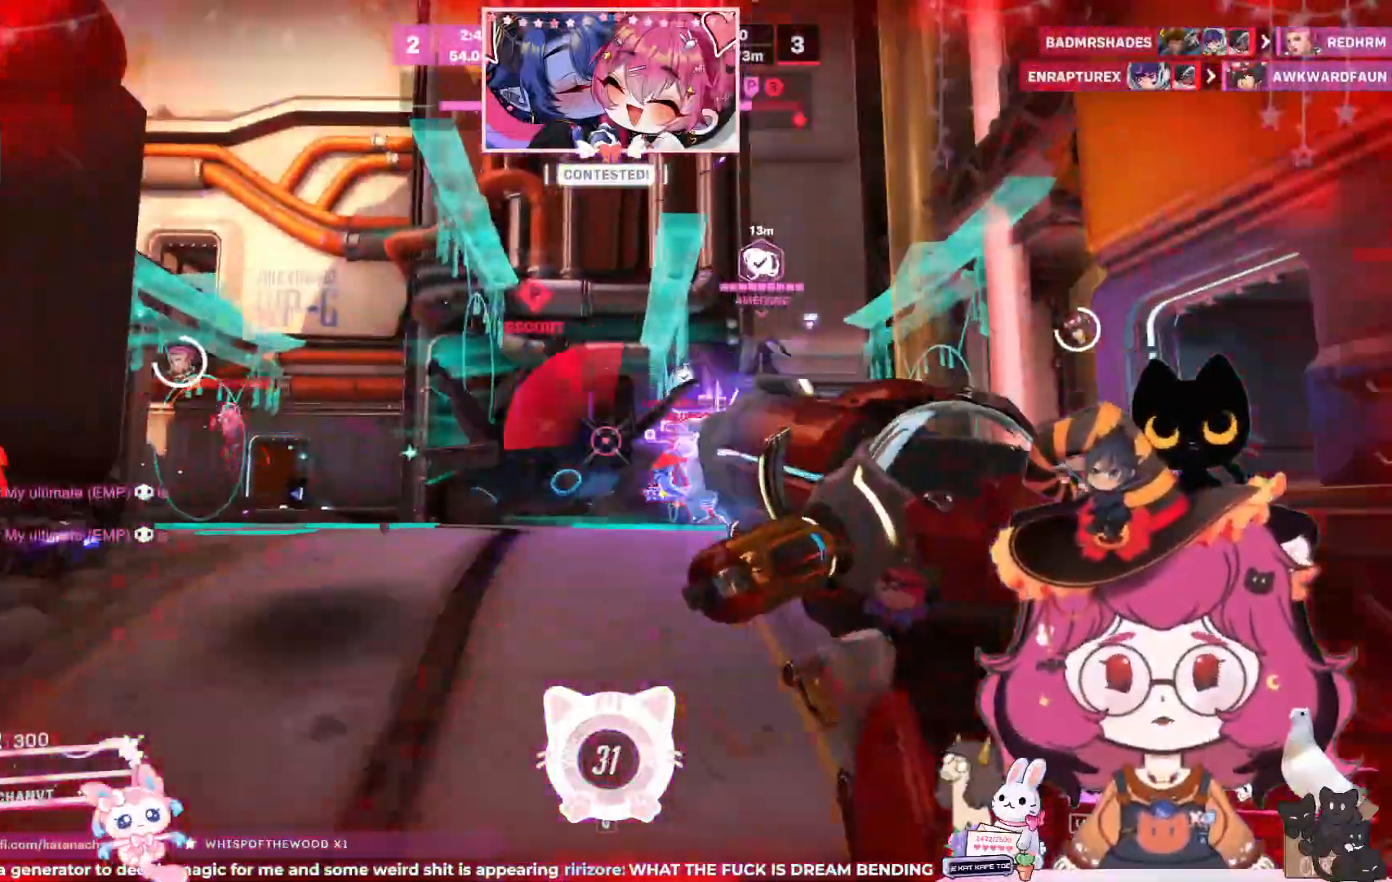
{"keys": ["a", "e"], "mouse": ["left"], "events": [[50, "d", "up"], [67, "a", "up"], [67, "s", "up"], [250, "a", "down"], [350, "mouse_left", "down"], [467, "e", "down"]]}
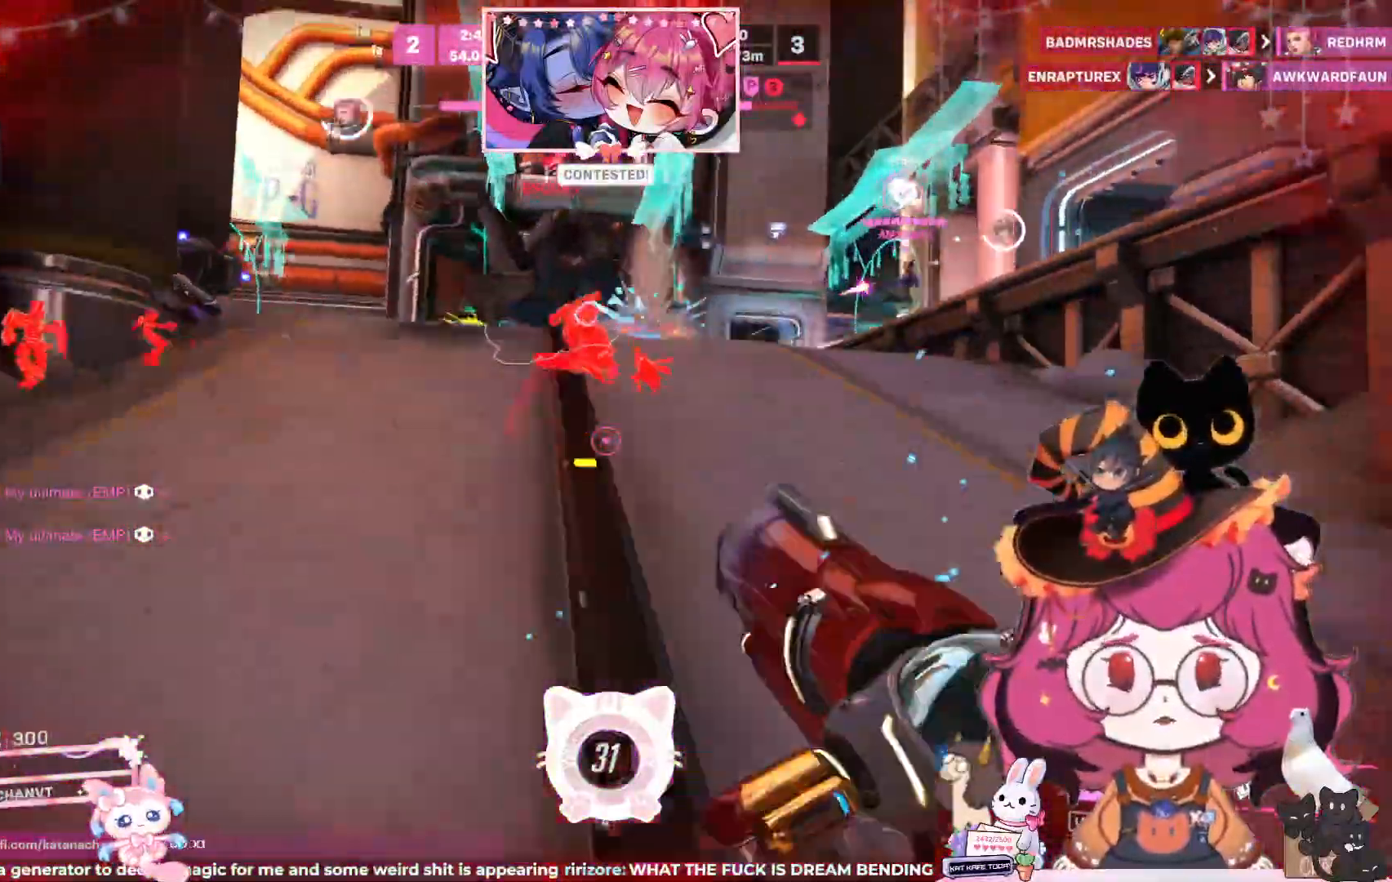
{"keys": ["d"], "mouse": [], "events": [[100, "e", "up"], [117, "mouse_left", "up"], [317, "d", "down"], [350, "a", "up"]]}
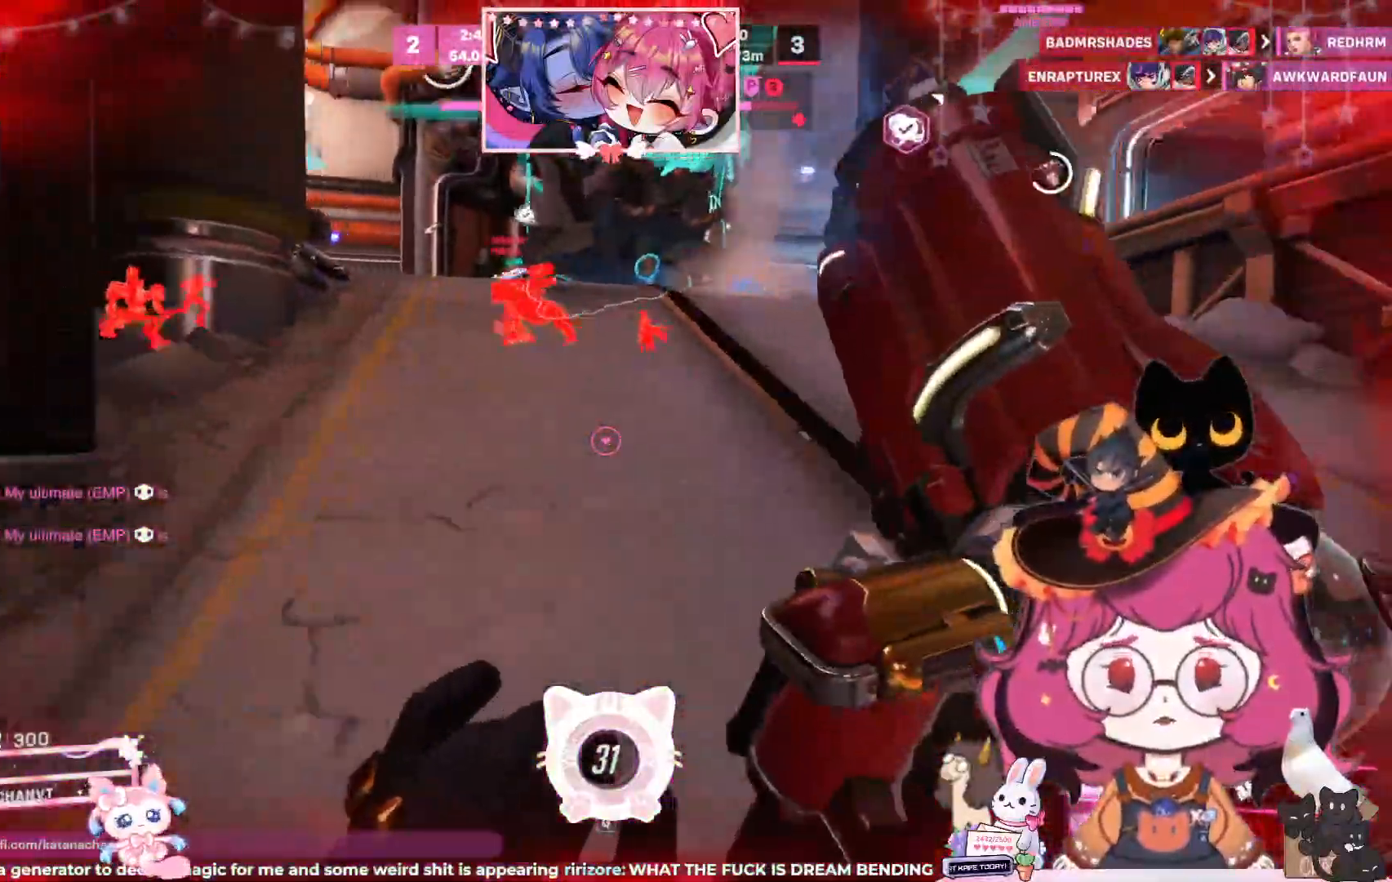
{"keys": ["a", "d", "s"], "mouse": ["right"], "events": [[67, "mouse_left", "down"], [100, "space", "down"], [133, "s", "down"], [333, "space", "up"], [350, "mouse_left", "up"], [450, "mouse_right", "down"], [500, "a", "down"]]}
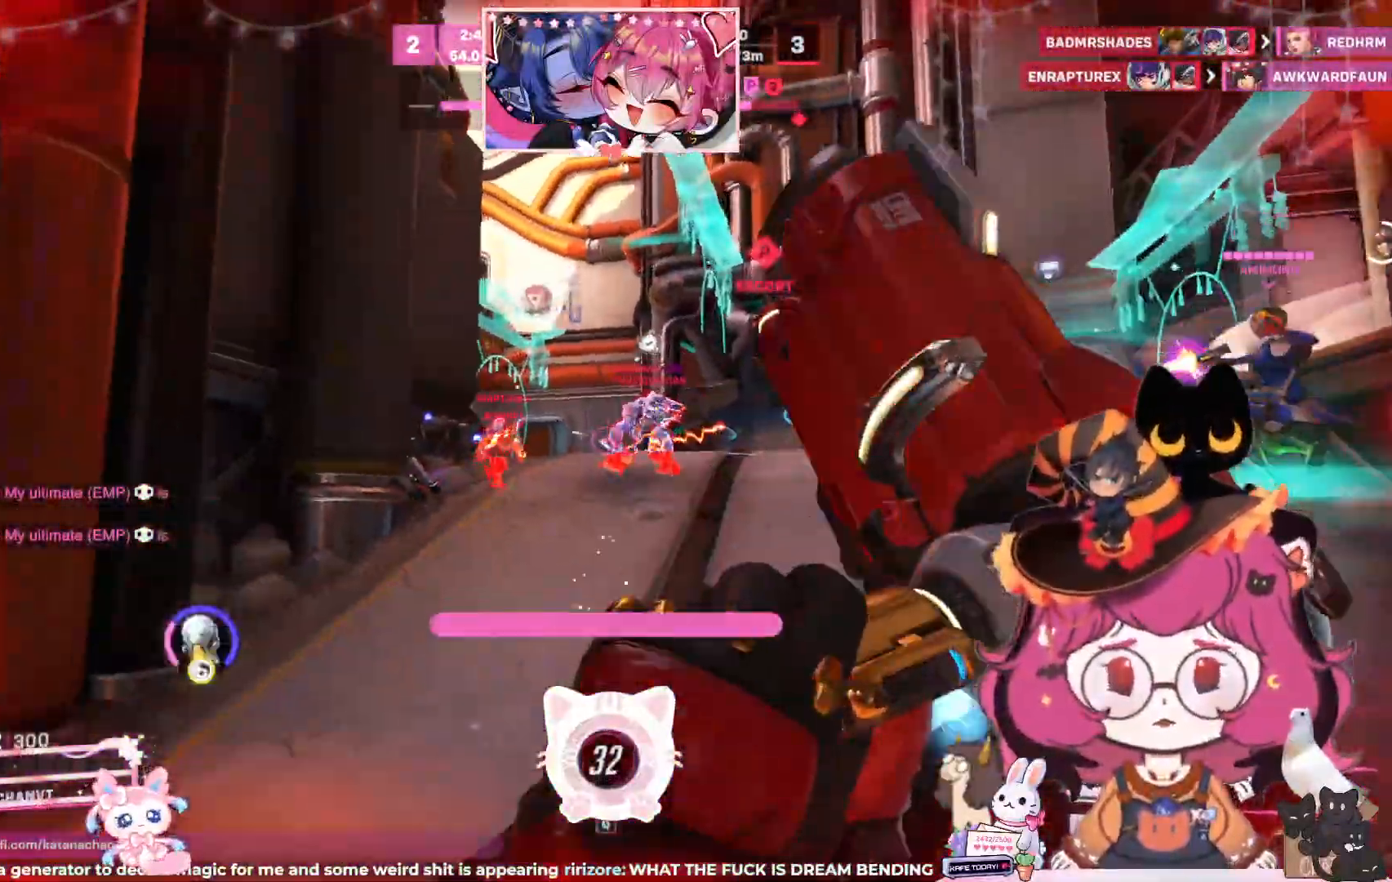
{"keys": ["a"], "mouse": [], "events": [[133, "mouse_right", "up"], [167, "space", "down"], [283, "space", "up"], [300, "d", "up"], [417, "s", "up"]]}
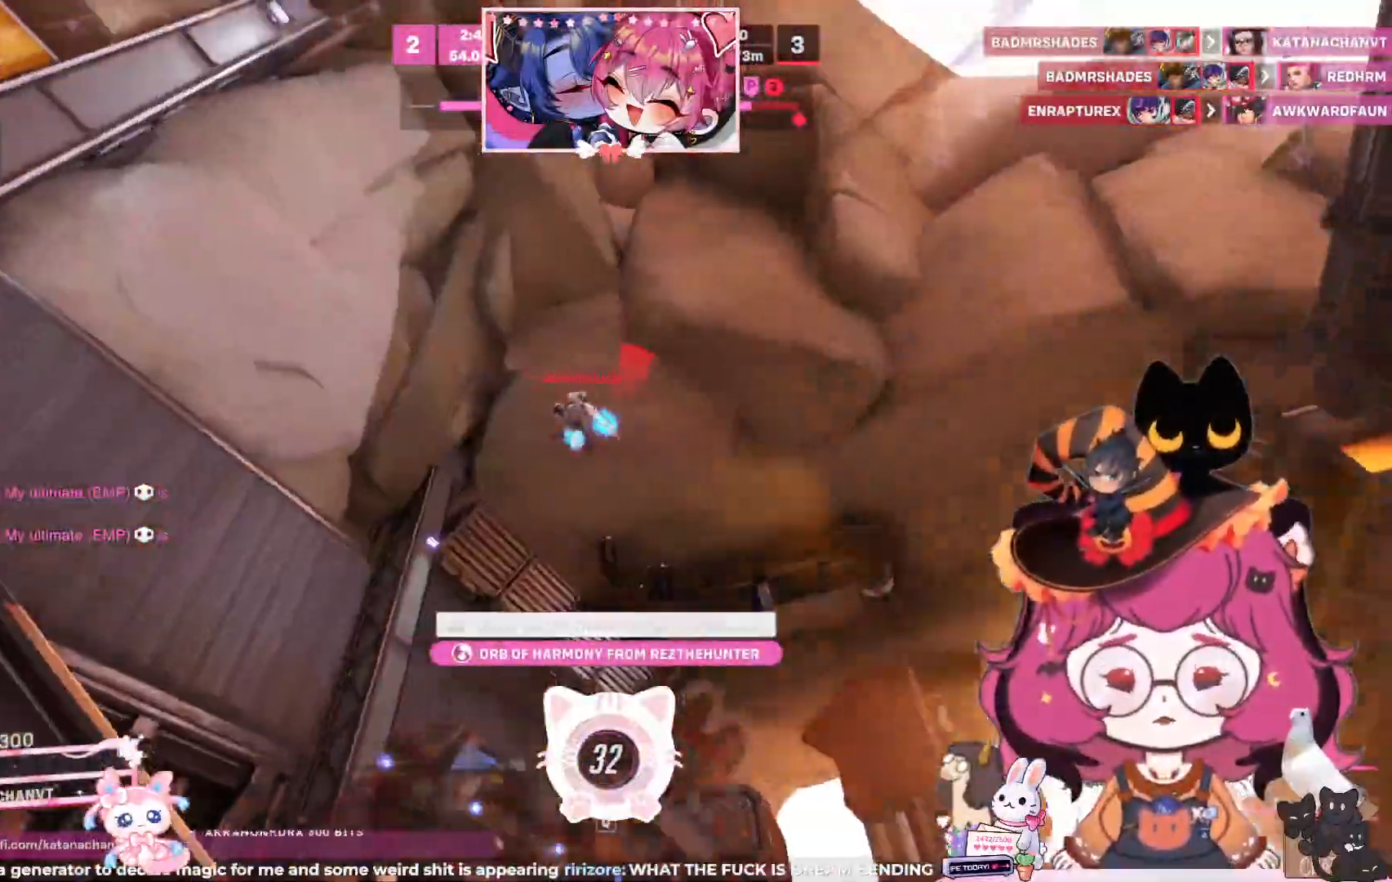
{"keys": [], "mouse": [], "events": [[50, "a", "up"]]}